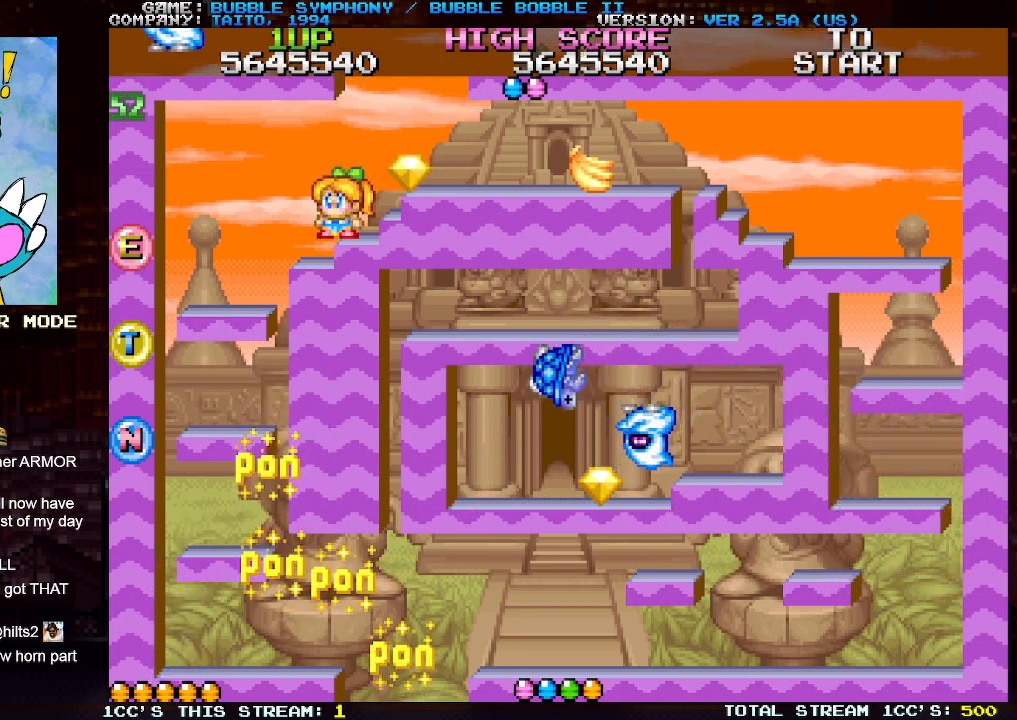
Gameplay with a controller (arcade stick); each line is a JSON object with the inputs held at the frame after it. "events" lists button and stick changes between this image and that frame as [ms after this image, input, new state], when the widget could be followed in between. Not read: L3 R3.
{"buttons": [], "left_stick": "right", "events": [[50, "left_stick", "right"], [83, "TRIANGLE", "down"], [183, "TRIANGLE", "up"]]}
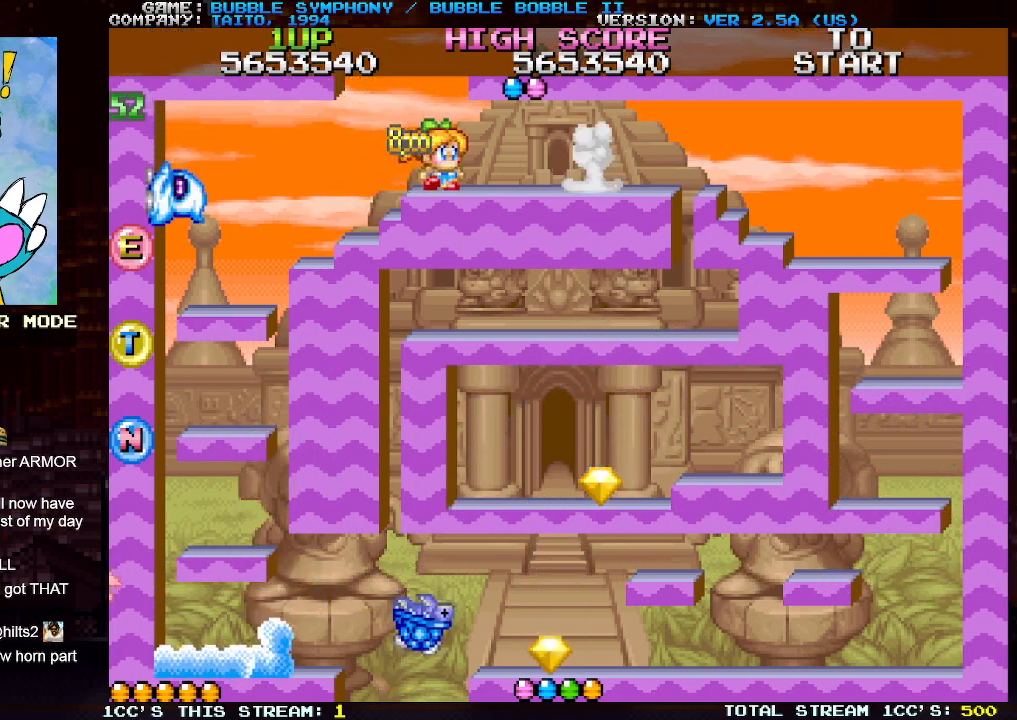
{"buttons": [], "left_stick": "left", "events": [[333, "left_stick", "center"], [400, "left_stick", "left"]]}
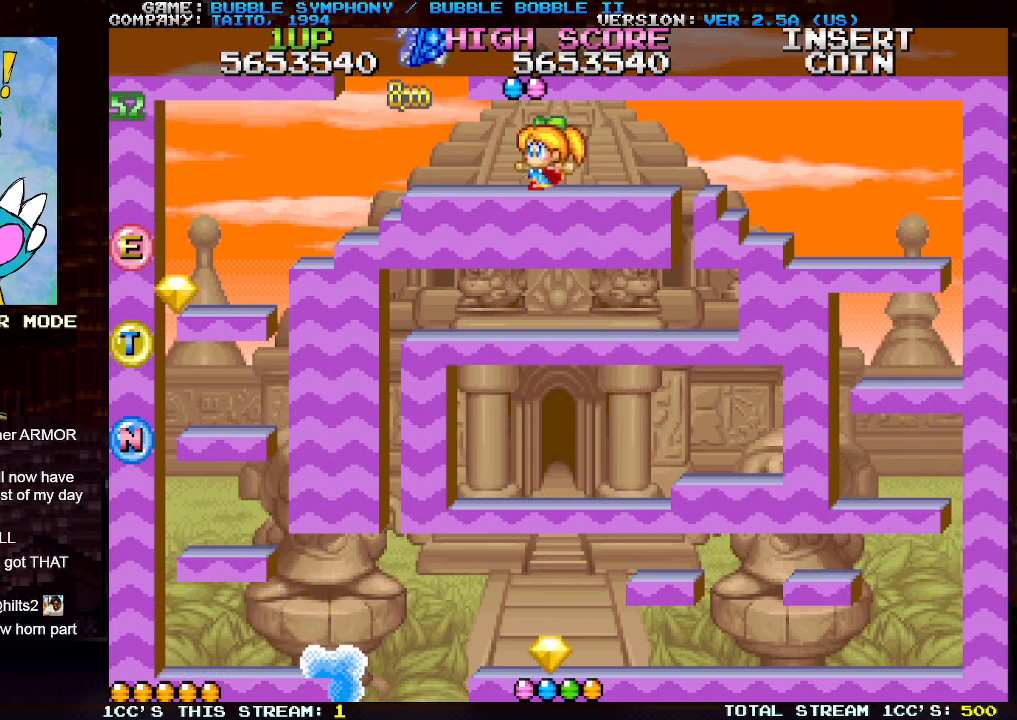
{"buttons": [], "left_stick": "left", "events": [[300, "TRIANGLE", "down"], [417, "TRIANGLE", "up"]]}
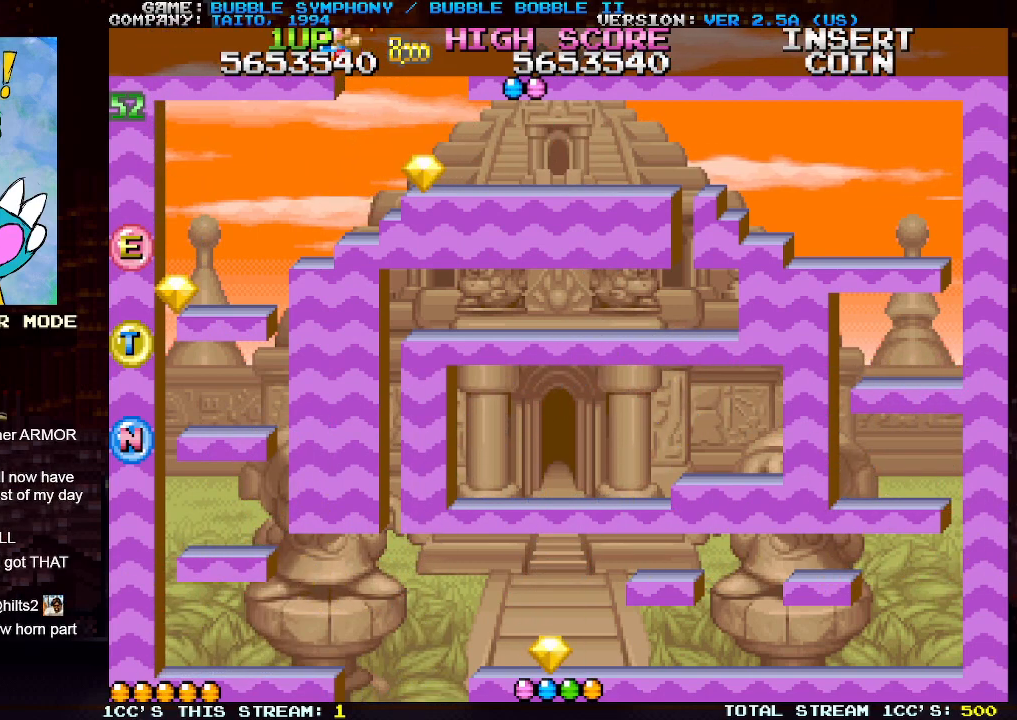
{"buttons": [], "left_stick": "left", "events": []}
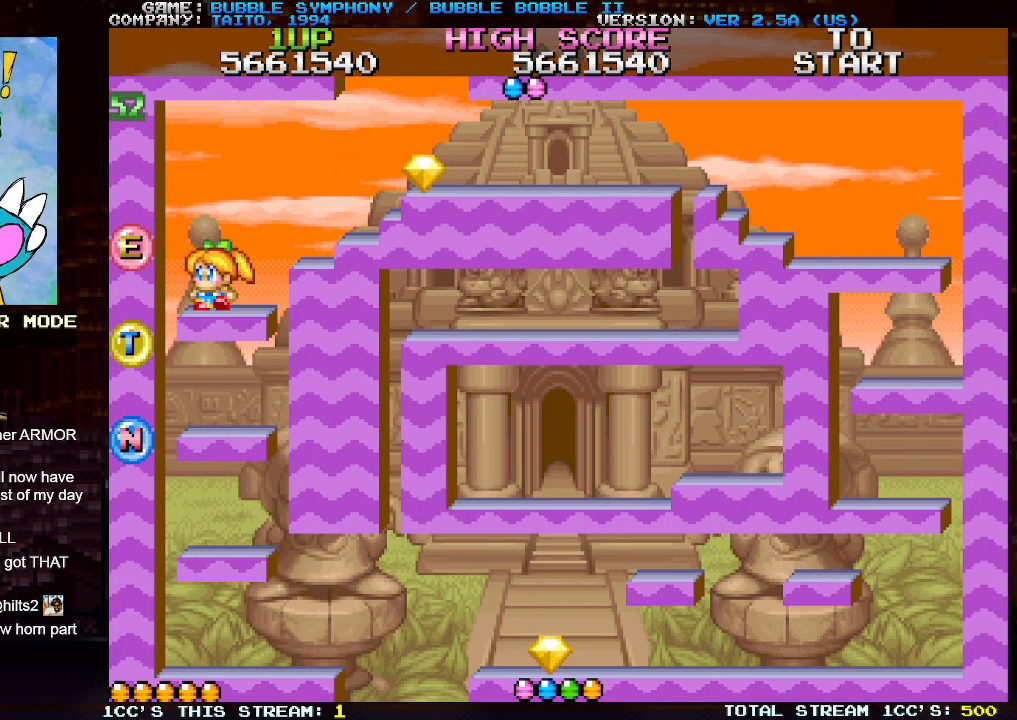
{"buttons": [], "left_stick": "right", "events": [[183, "left_stick", "right"], [333, "TRIANGLE", "down"], [483, "TRIANGLE", "up"]]}
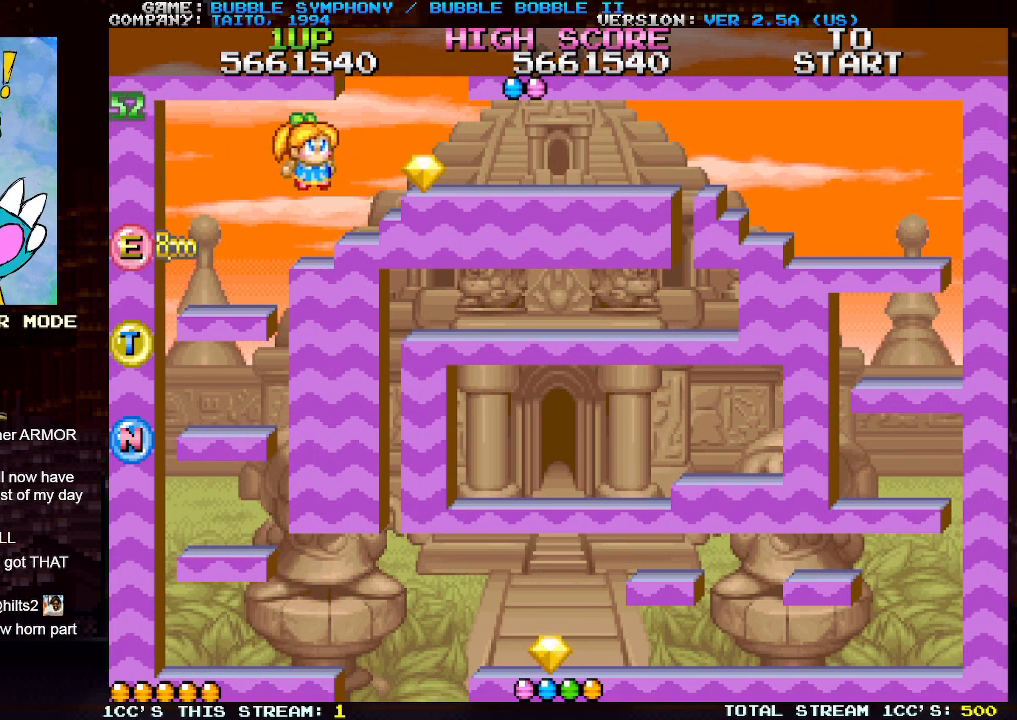
{"buttons": [], "left_stick": "right", "events": [[283, "TRIANGLE", "down"], [400, "TRIANGLE", "up"]]}
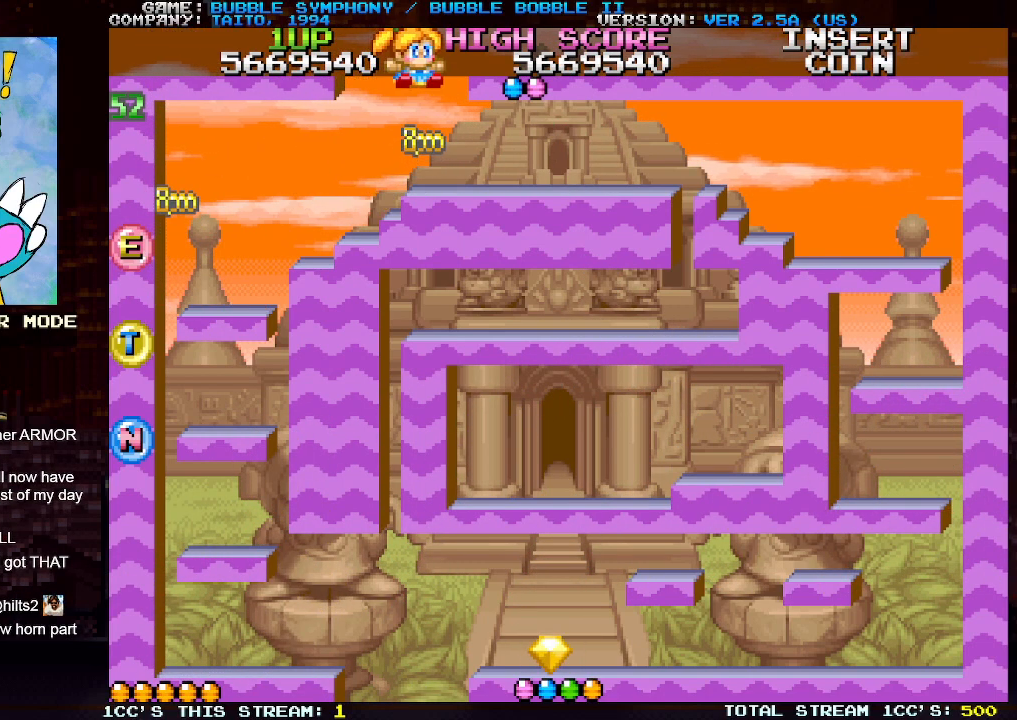
{"buttons": [], "left_stick": "right", "events": []}
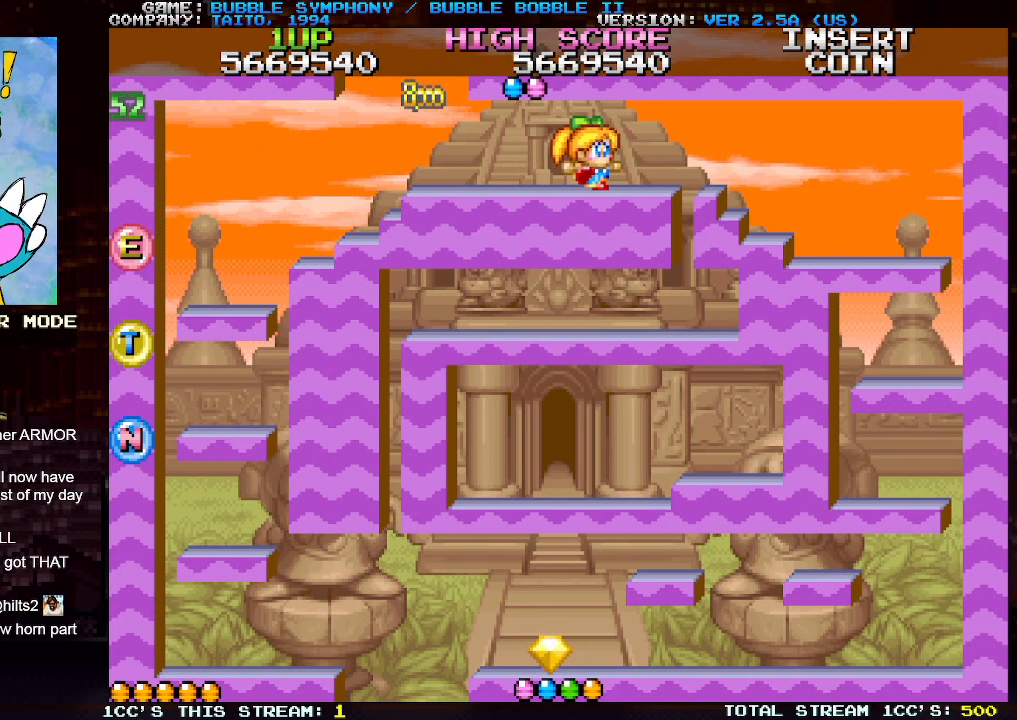
{"buttons": [], "left_stick": "right", "events": [[83, "TRIANGLE", "down"], [117, "SQUARE", "down"], [200, "SQUARE", "up"], [200, "TRIANGLE", "up"]]}
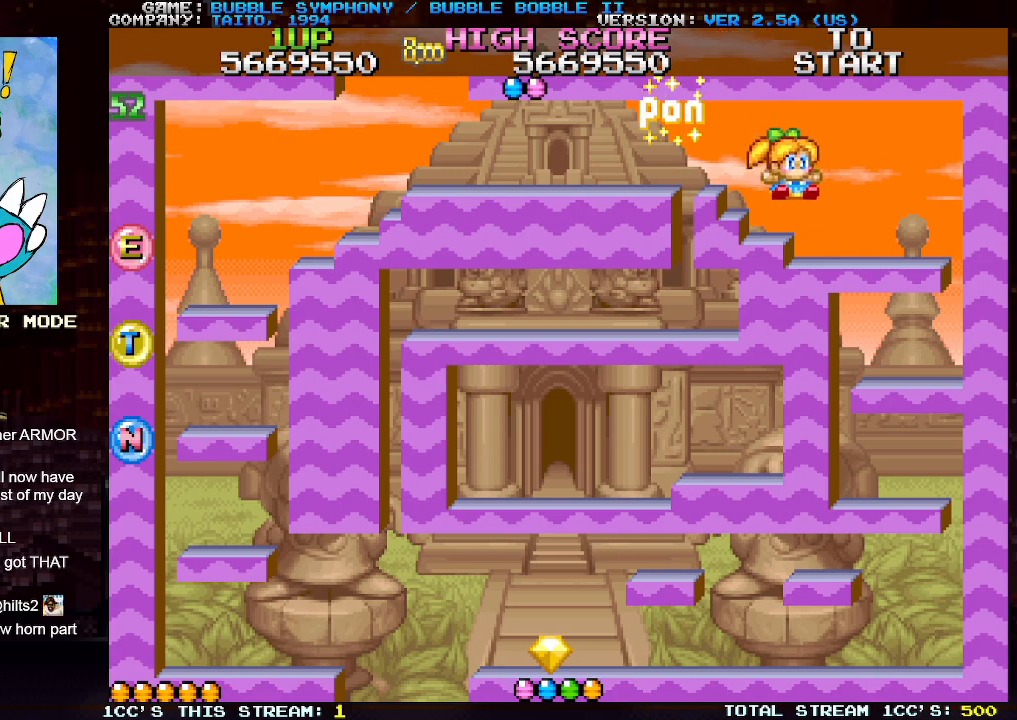
{"buttons": [], "left_stick": "right", "events": [[183, "TRIANGLE", "down"], [217, "SQUARE", "down"], [267, "TRIANGLE", "up"], [283, "SQUARE", "up"]]}
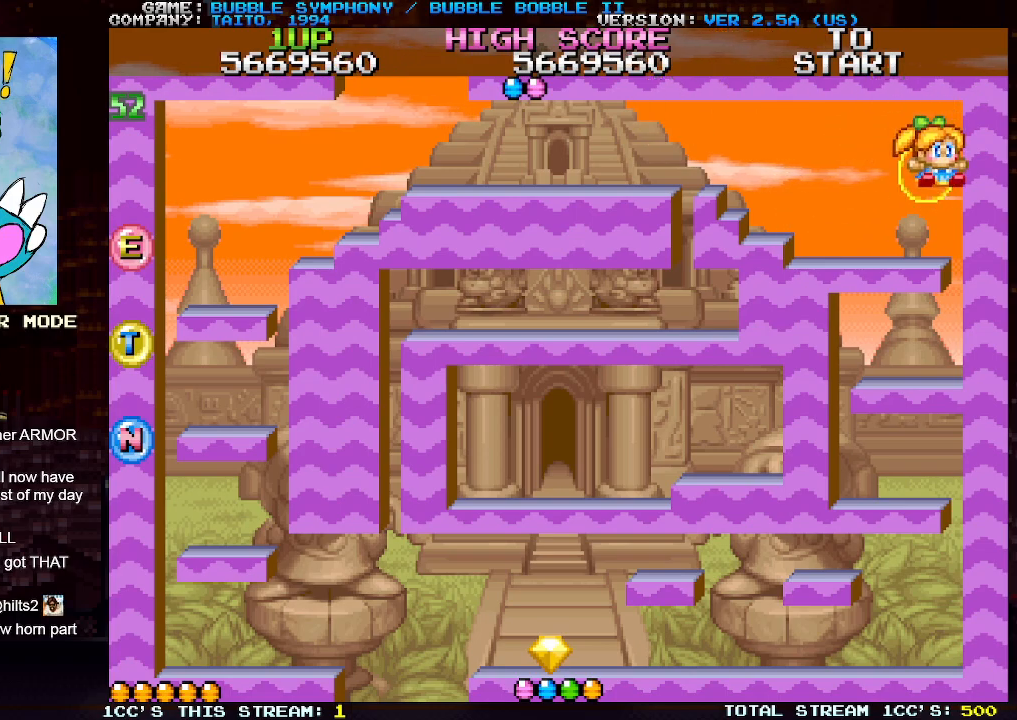
{"buttons": [], "left_stick": "center", "events": [[167, "TRIANGLE", "down"], [200, "SQUARE", "down"], [250, "TRIANGLE", "up"], [300, "SQUARE", "up"], [333, "left_stick", "center"]]}